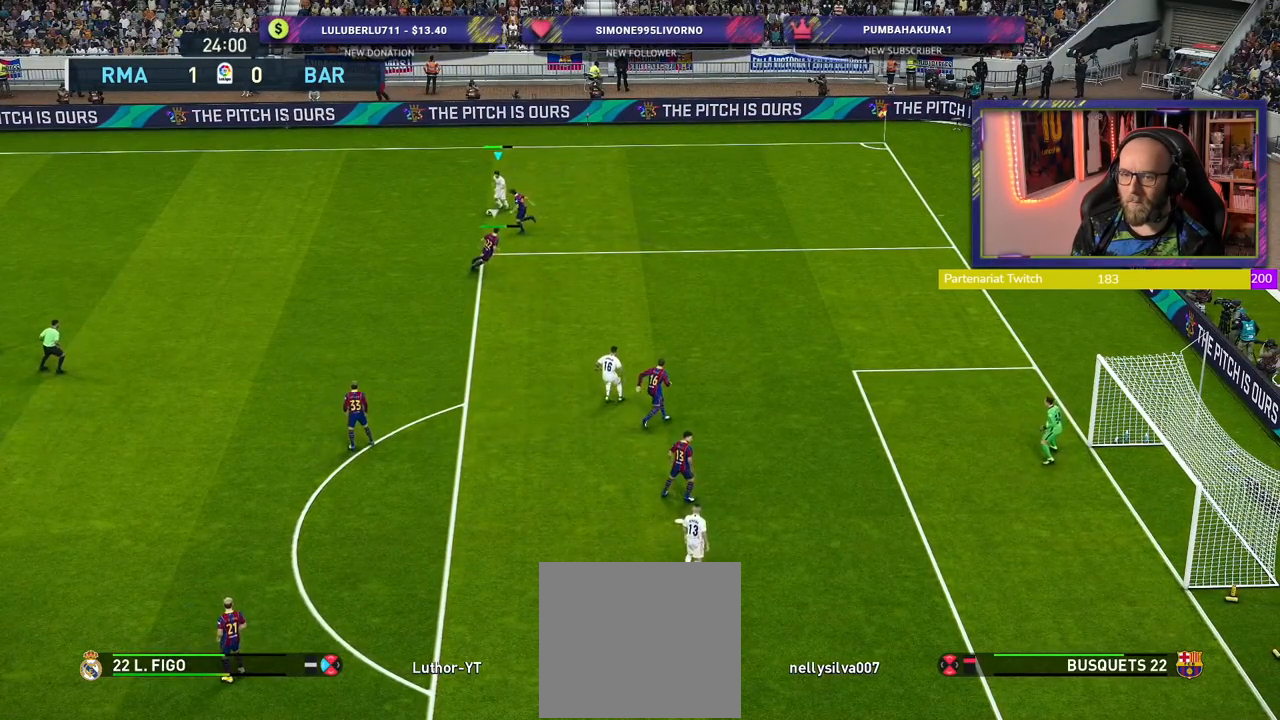
Gameplay with a controller (PlayStation layout); each line is a JSON object with the inputs held at the frame after it. "events" lists button and stick changes between this image and that frame as [ms after this image, input, new state], when the widget could be followed in between.
{"buttons": [], "left_stick": "down", "right_stick": "center", "events": []}
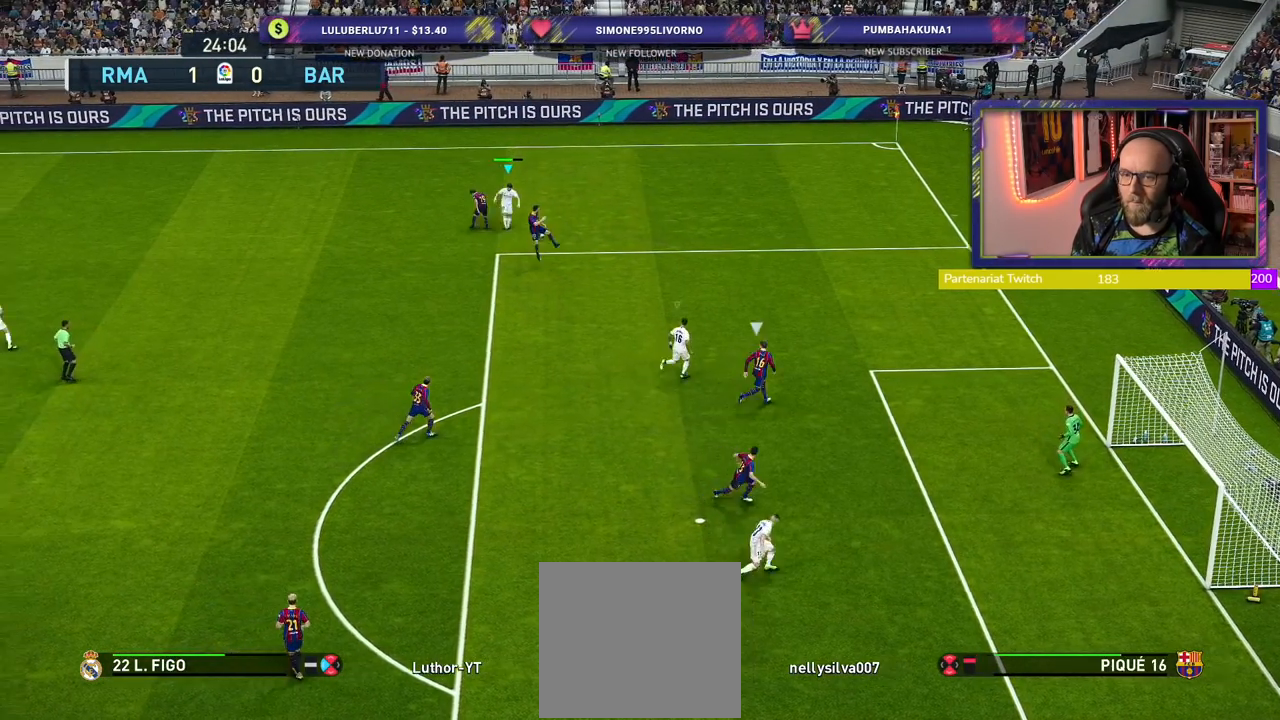
{"buttons": ["L1", "R2"], "left_stick": "up-right", "right_stick": "center", "events": [[100, "left_stick", "down-left"], [240, "left_stick", "right"], [320, "R2", "down"], [340, "left_stick", "up-right"], [420, "L1", "down"]]}
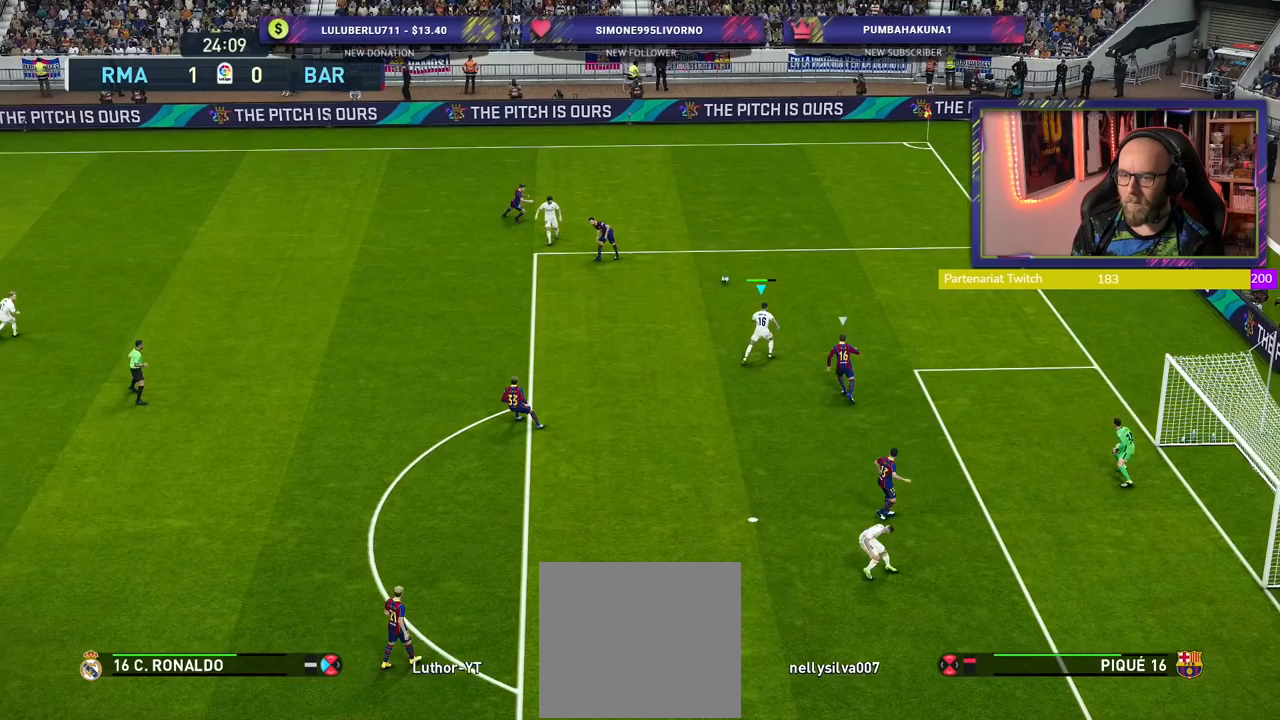
{"buttons": [], "left_stick": "down-right", "right_stick": "center", "events": [[80, "L1", "up"], [300, "left_stick", "right"], [380, "R2", "up"], [420, "left_stick", "down-right"]]}
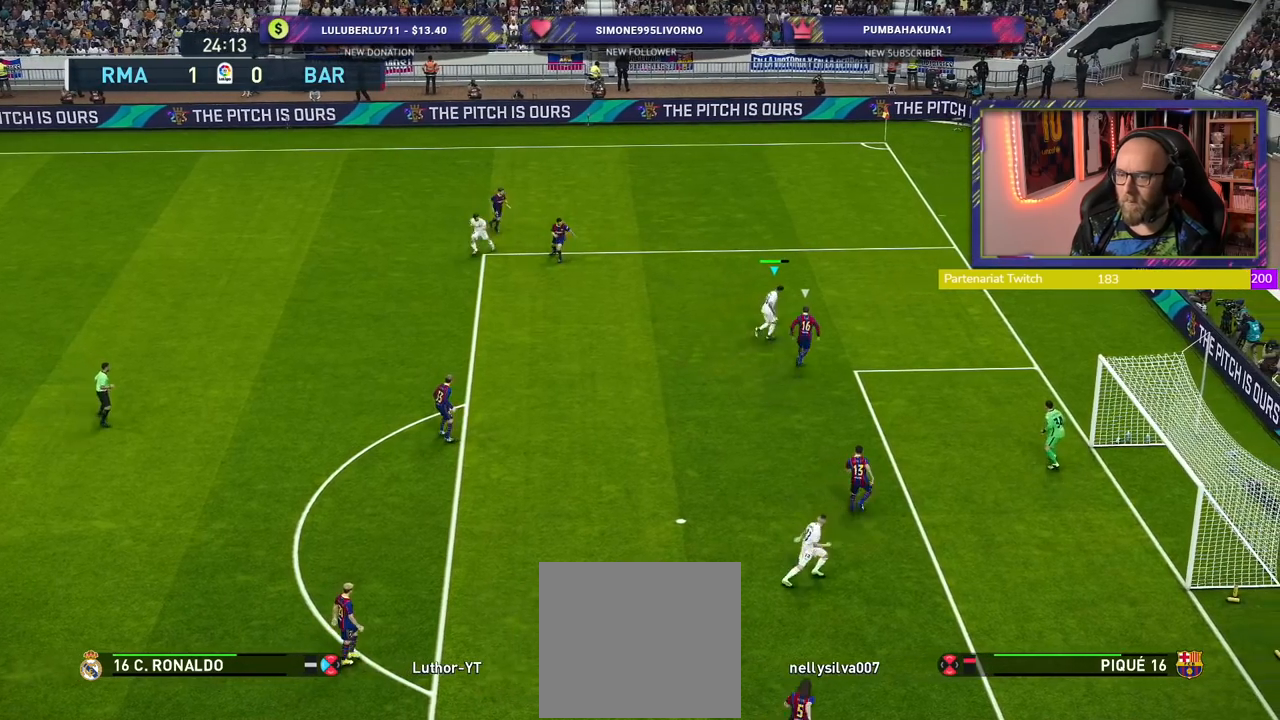
{"buttons": [], "left_stick": "down-left", "right_stick": "center", "events": [[500, "left_stick", "down-left"]]}
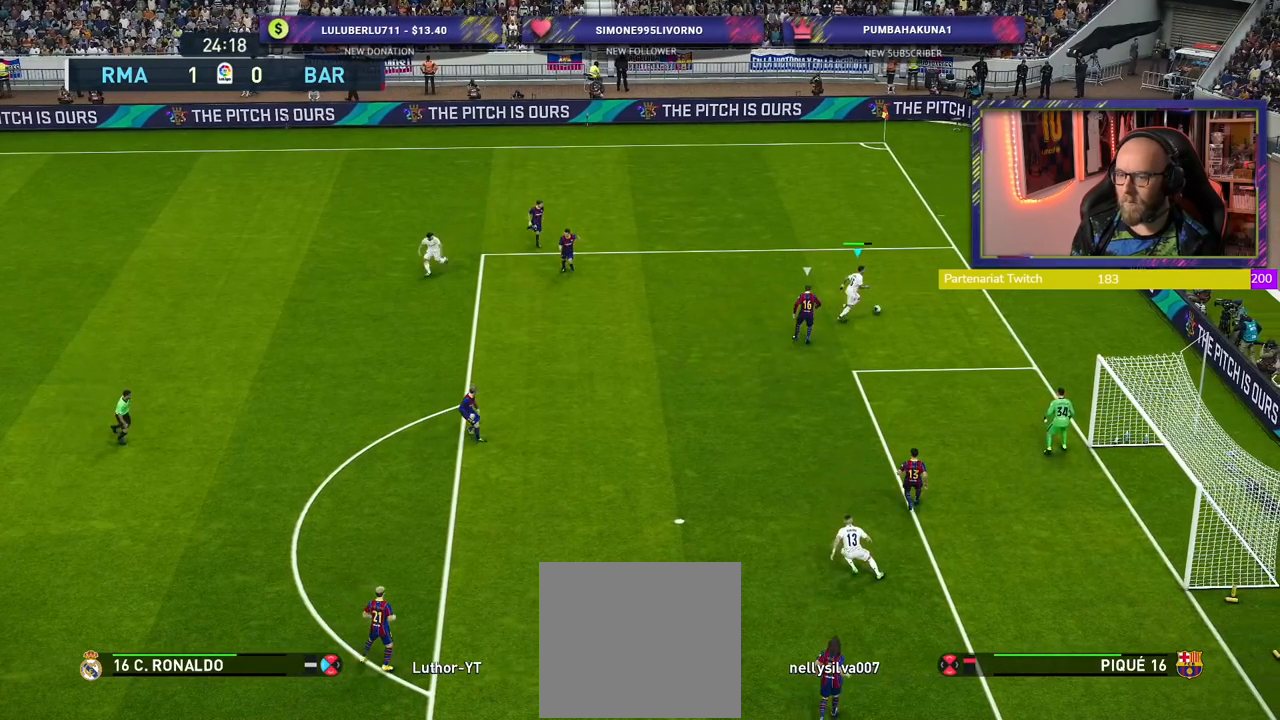
{"buttons": ["TOUCHPAD"], "left_stick": "left", "right_stick": "center", "events": [[100, "left_stick", "left"], [300, "TOUCHPAD", "down"]]}
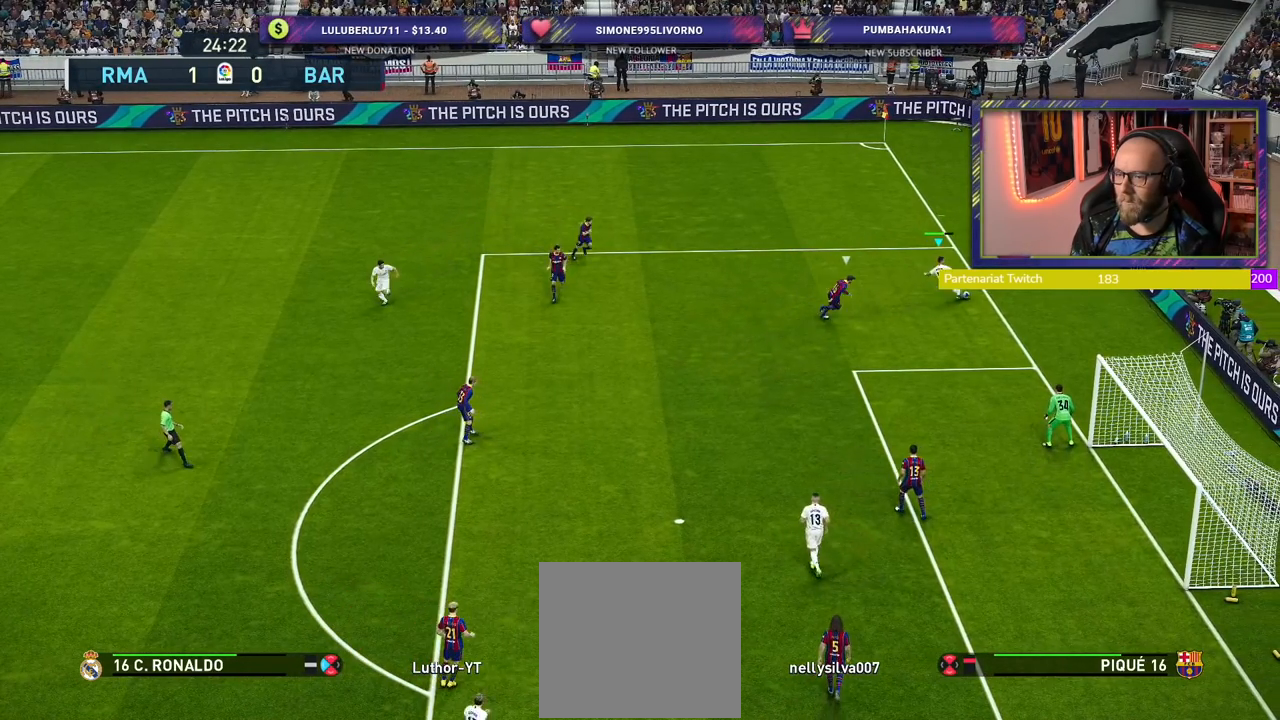
{"buttons": [], "left_stick": "up-left", "right_stick": "center"}
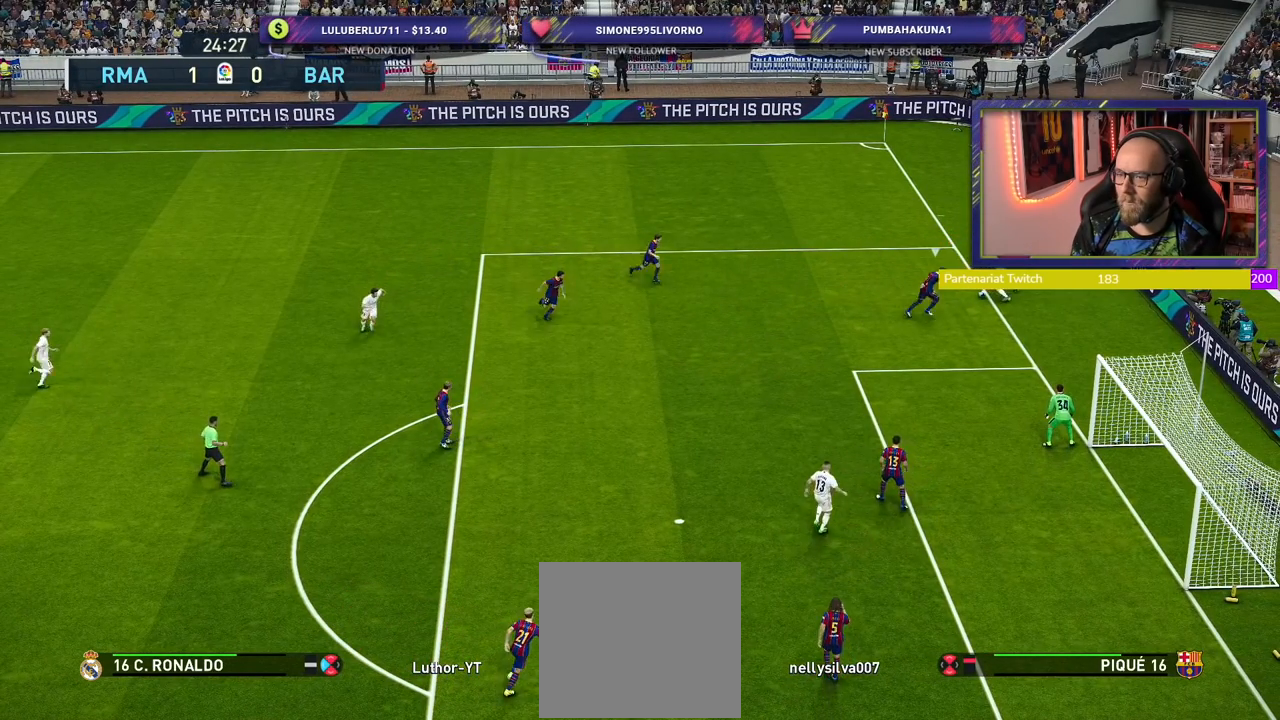
{"buttons": [], "left_stick": "down-left", "right_stick": "center", "events": [[400, "left_stick", "down-left"]]}
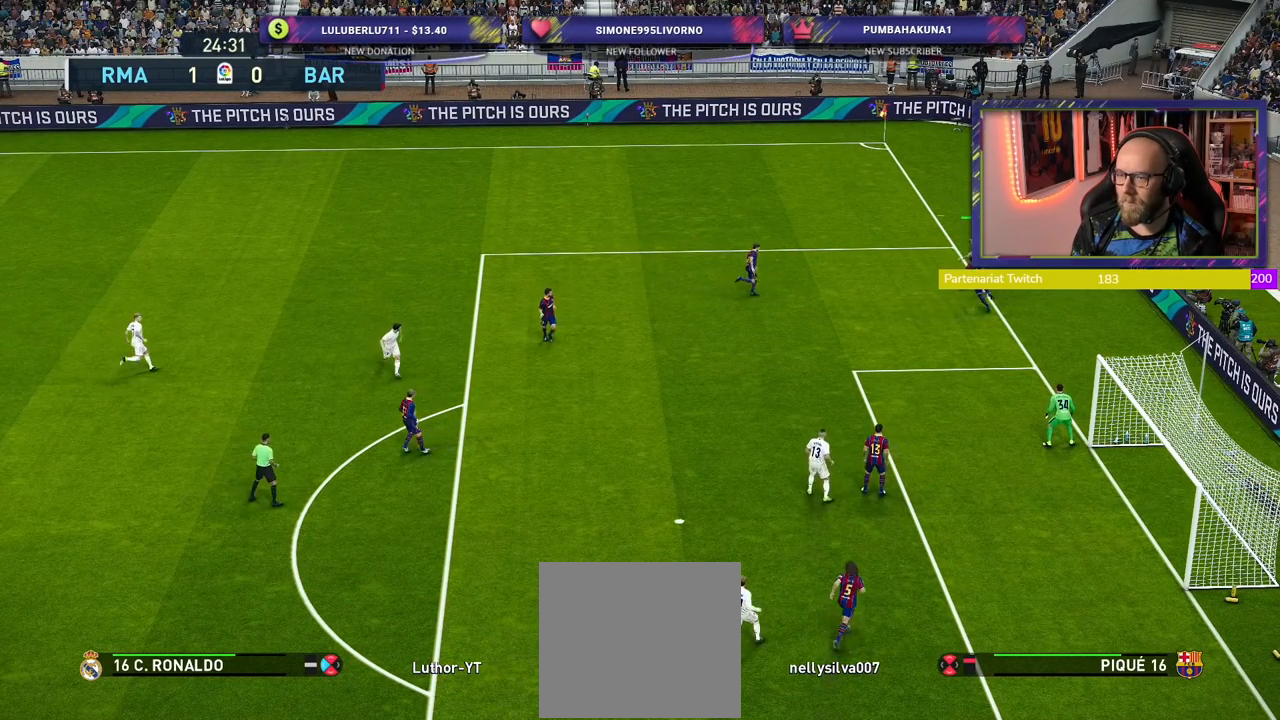
{"buttons": [], "left_stick": "down-left", "right_stick": "center", "events": [[120, "CROSS", "down"], [240, "CROSS", "up"]]}
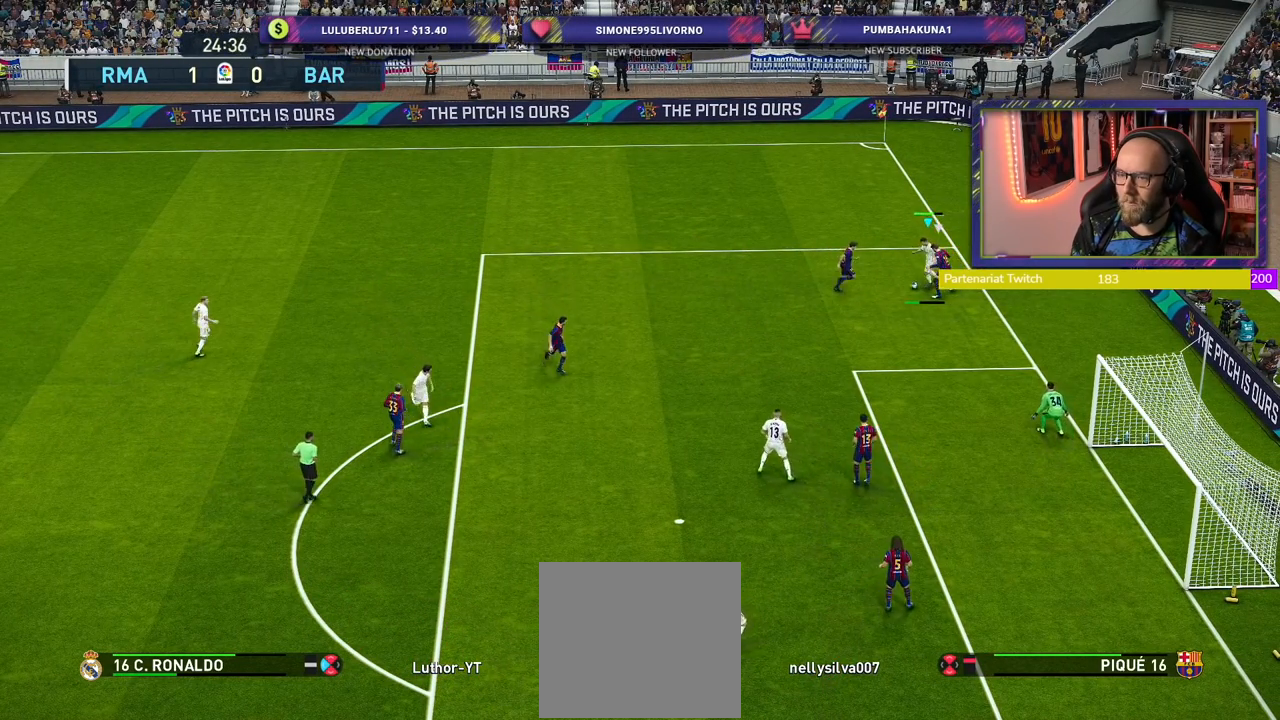
{"buttons": [], "left_stick": "up", "right_stick": "center", "events": [[60, "left_stick", "center"], [420, "left_stick", "up"]]}
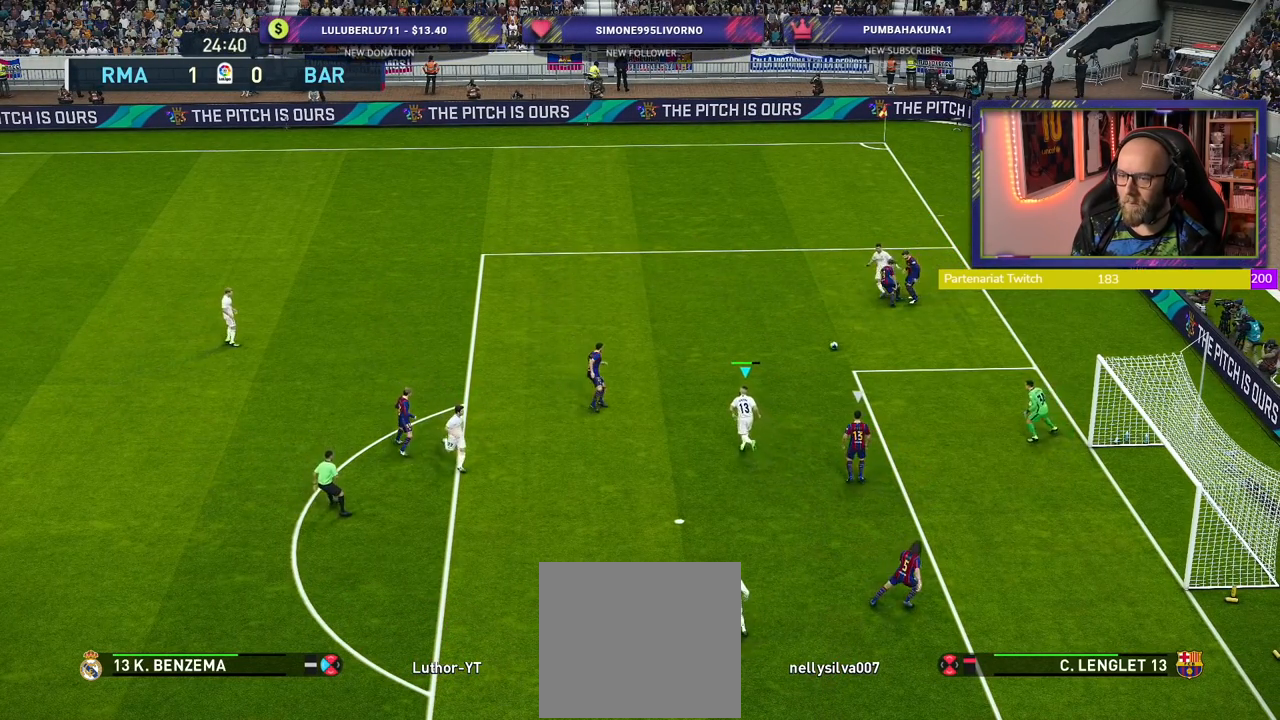
{"buttons": [], "left_stick": "up", "right_stick": "center", "events": []}
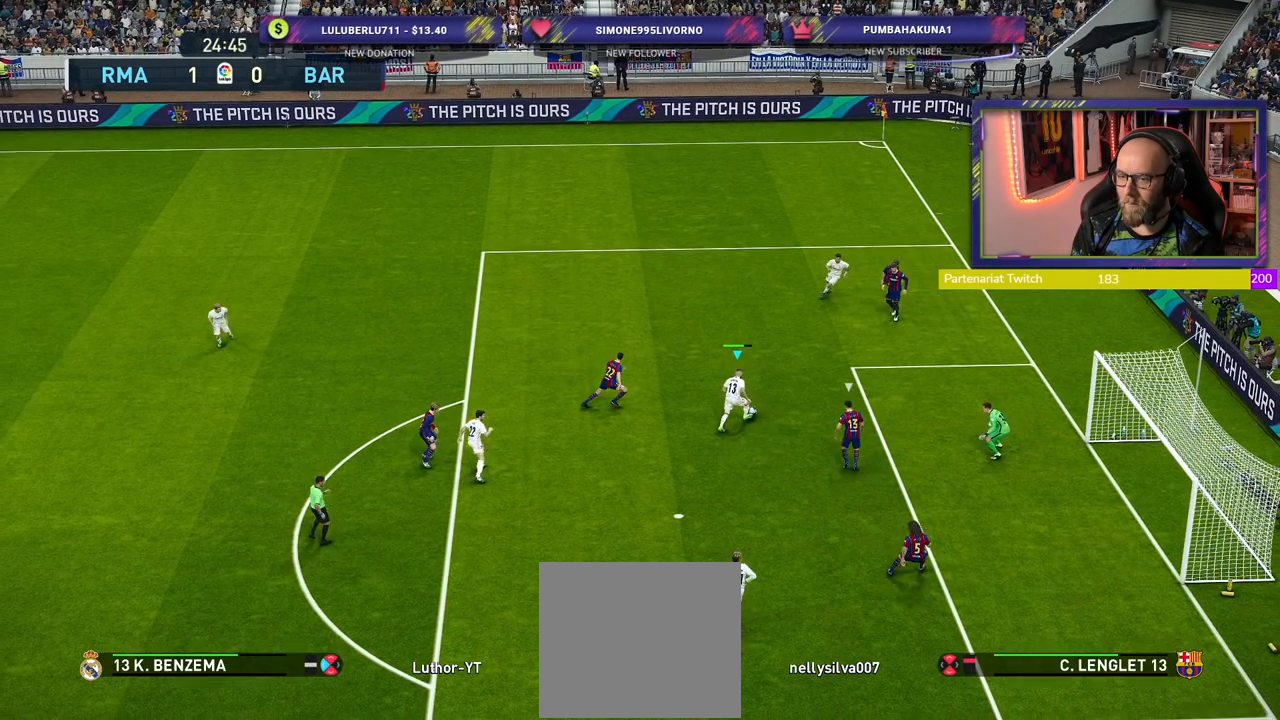
{"buttons": [], "left_stick": "down", "right_stick": "center", "events": [[60, "left_stick", "center"], [120, "left_stick", "down"]]}
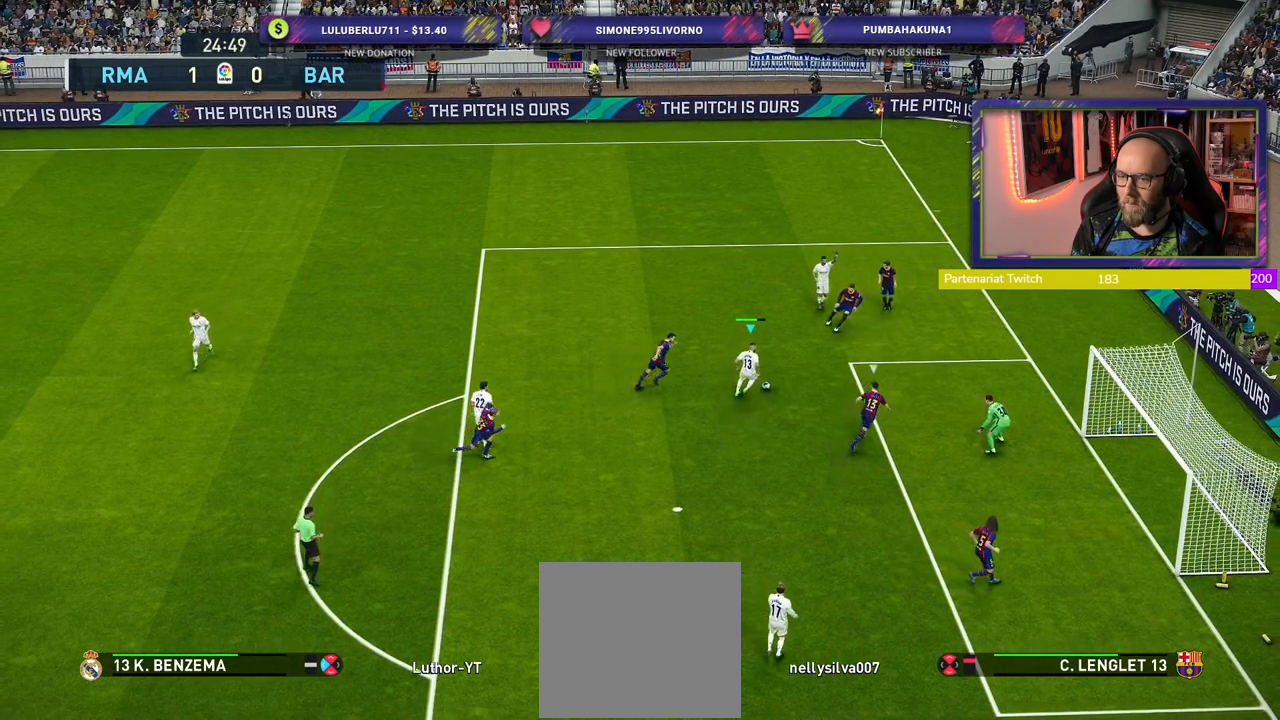
{"buttons": [], "left_stick": "down-right", "right_stick": "center"}
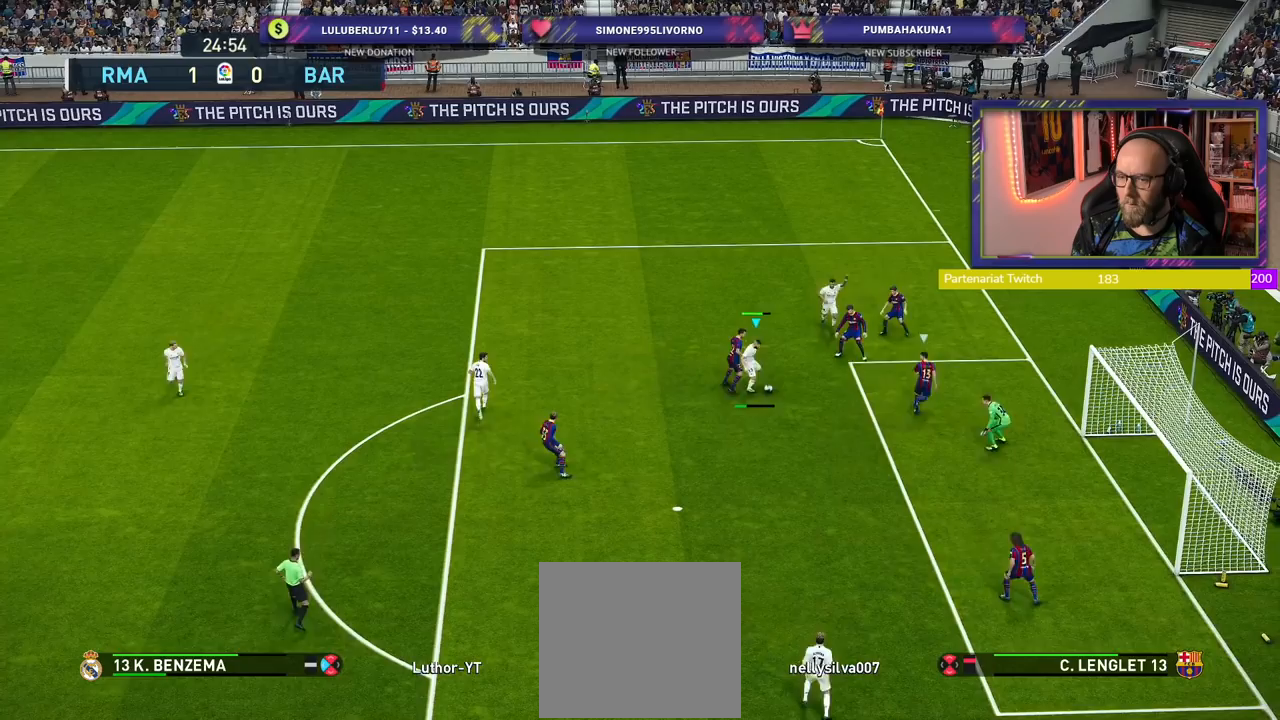
{"buttons": [], "left_stick": "up", "right_stick": "center", "events": [[100, "left_stick", "center"], [160, "left_stick", "up"]]}
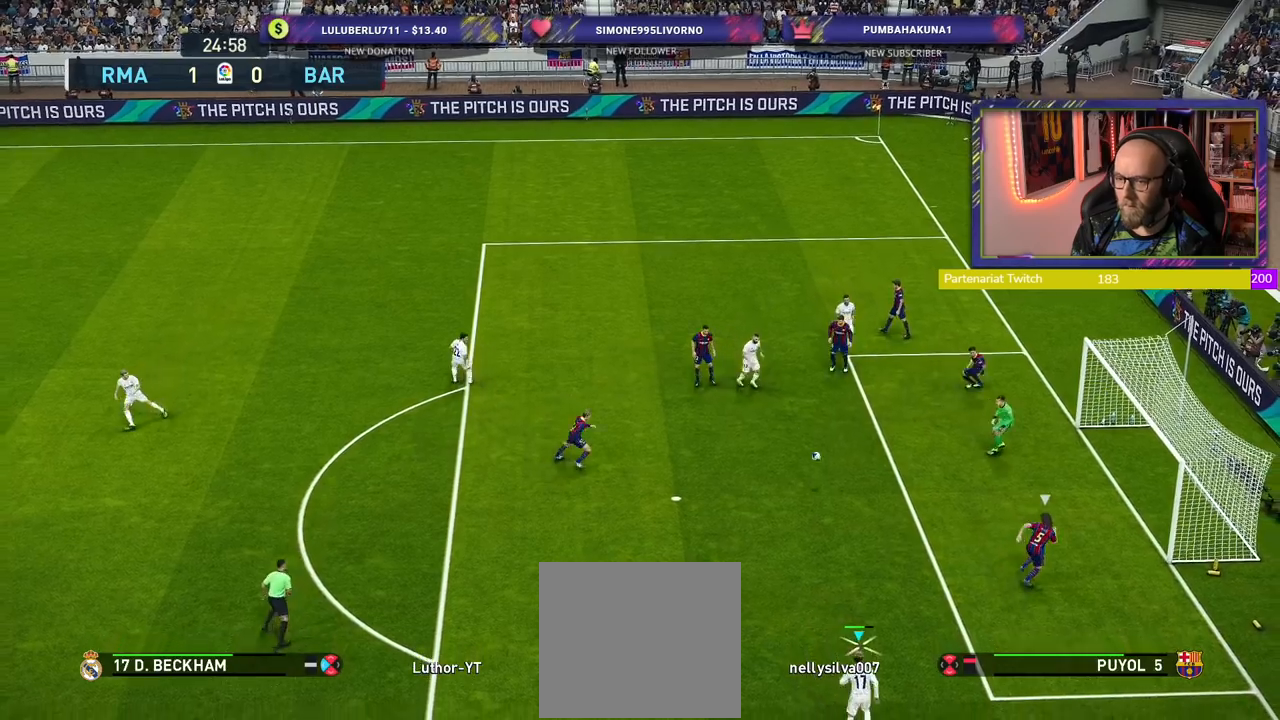
{"buttons": [], "left_stick": "up-right", "right_stick": "center", "events": [[20, "left_stick", "up-right"], [120, "SQUARE", "down"], [240, "SQUARE", "up"]]}
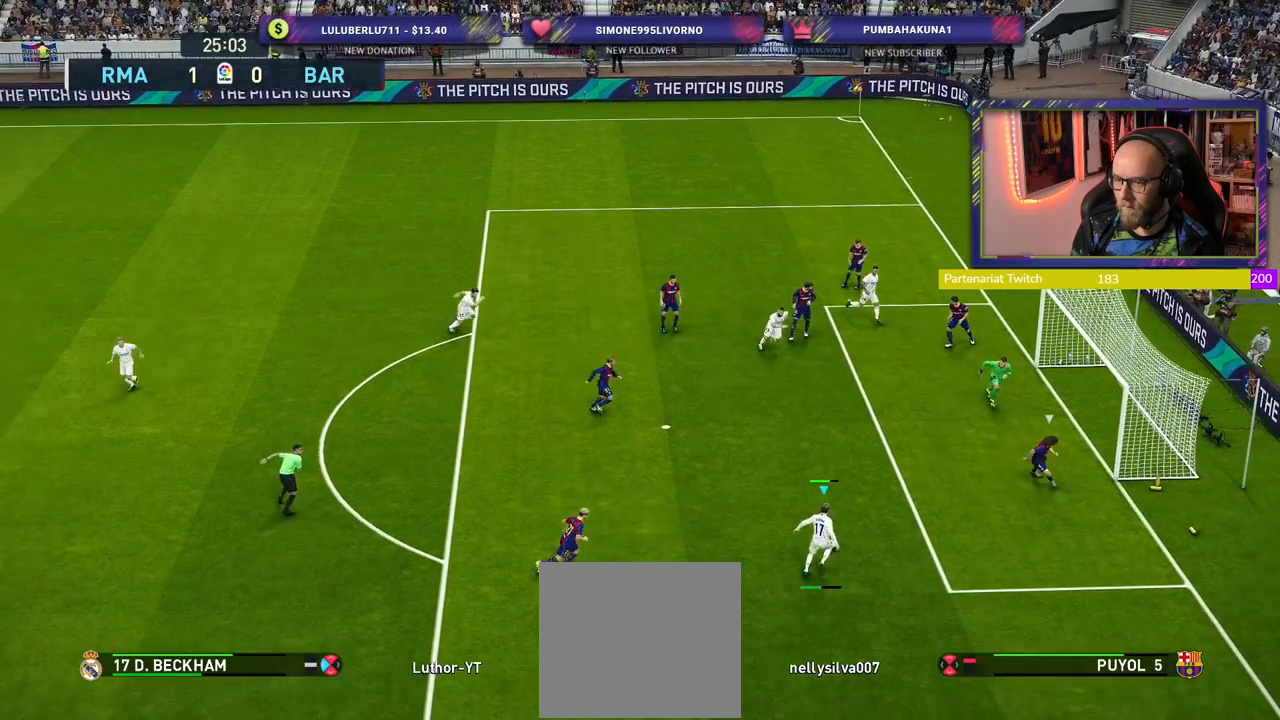
{"buttons": [], "left_stick": "up-right", "right_stick": "center", "events": []}
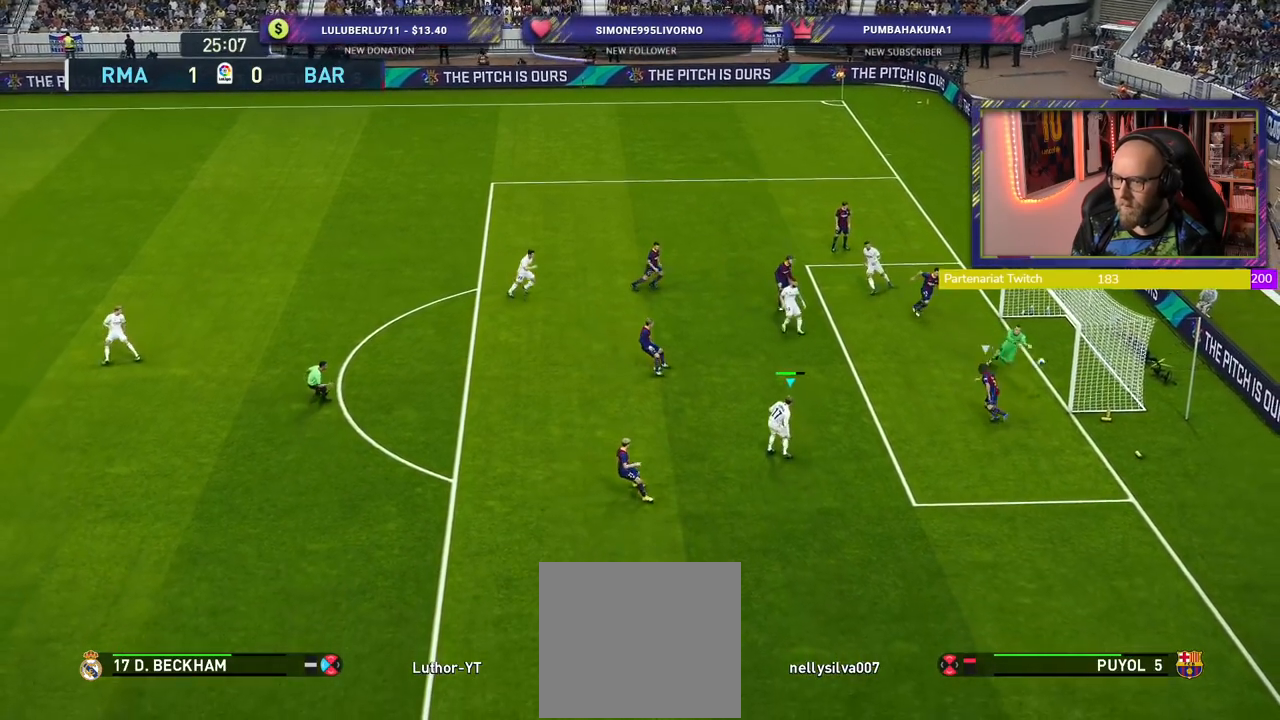
{"buttons": [], "left_stick": "center", "right_stick": "center", "events": [[340, "left_stick", "center"]]}
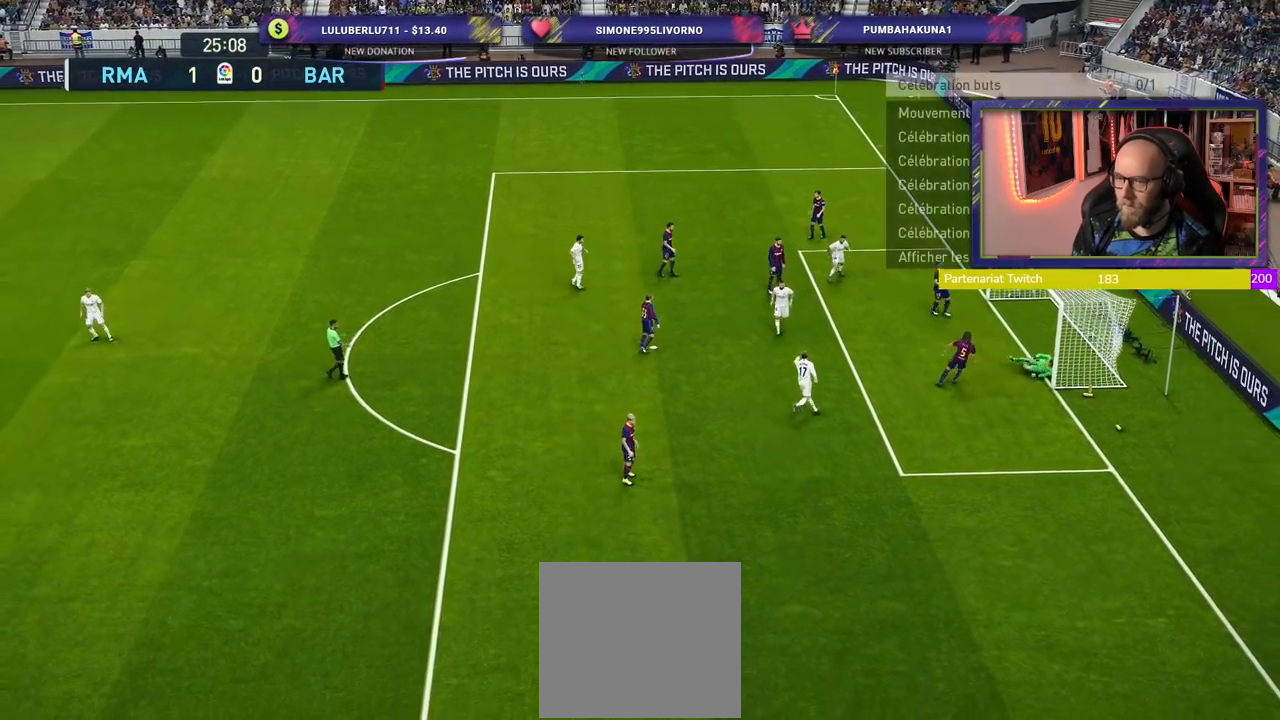
{"buttons": [], "left_stick": "center", "right_stick": "center", "events": [[20, "CROSS", "down"], [140, "CROSS", "up"], [280, "CROSS", "down"], [420, "CROSS", "up"]]}
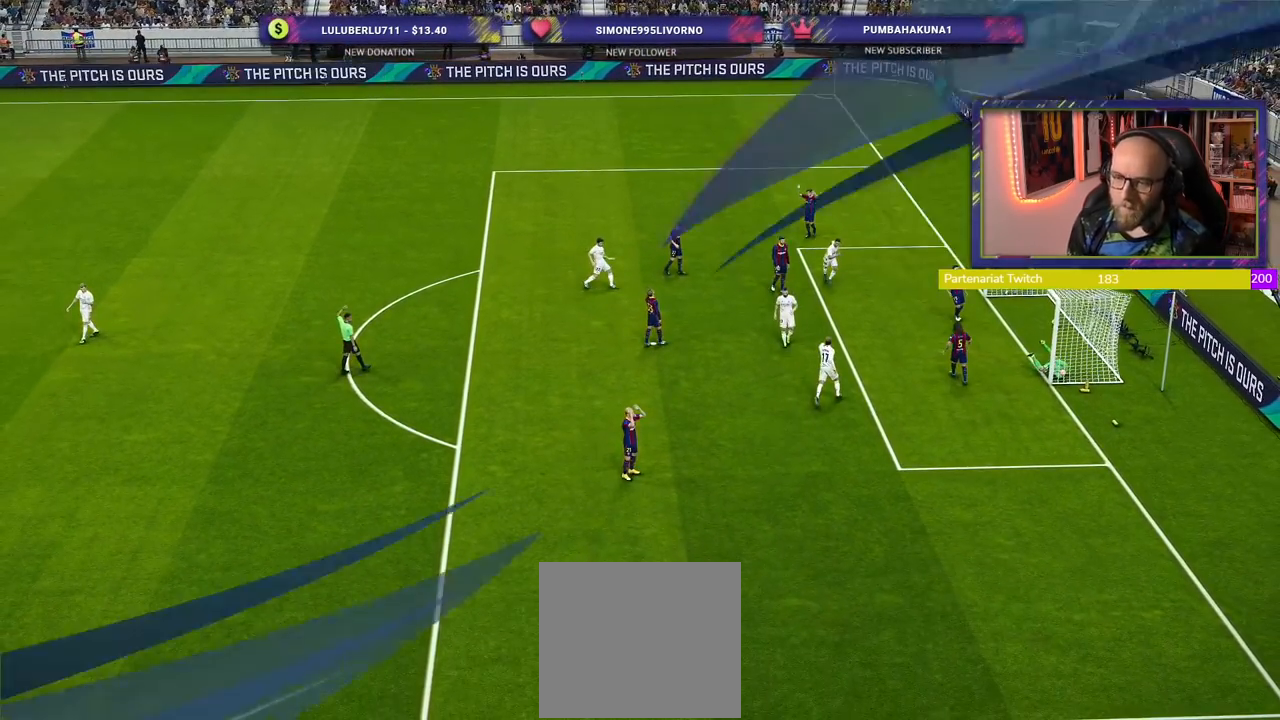
{"buttons": ["CROSS"], "left_stick": "center", "right_stick": "center", "events": [[20, "CROSS", "down"], [120, "CROSS", "up"], [400, "CROSS", "down"]]}
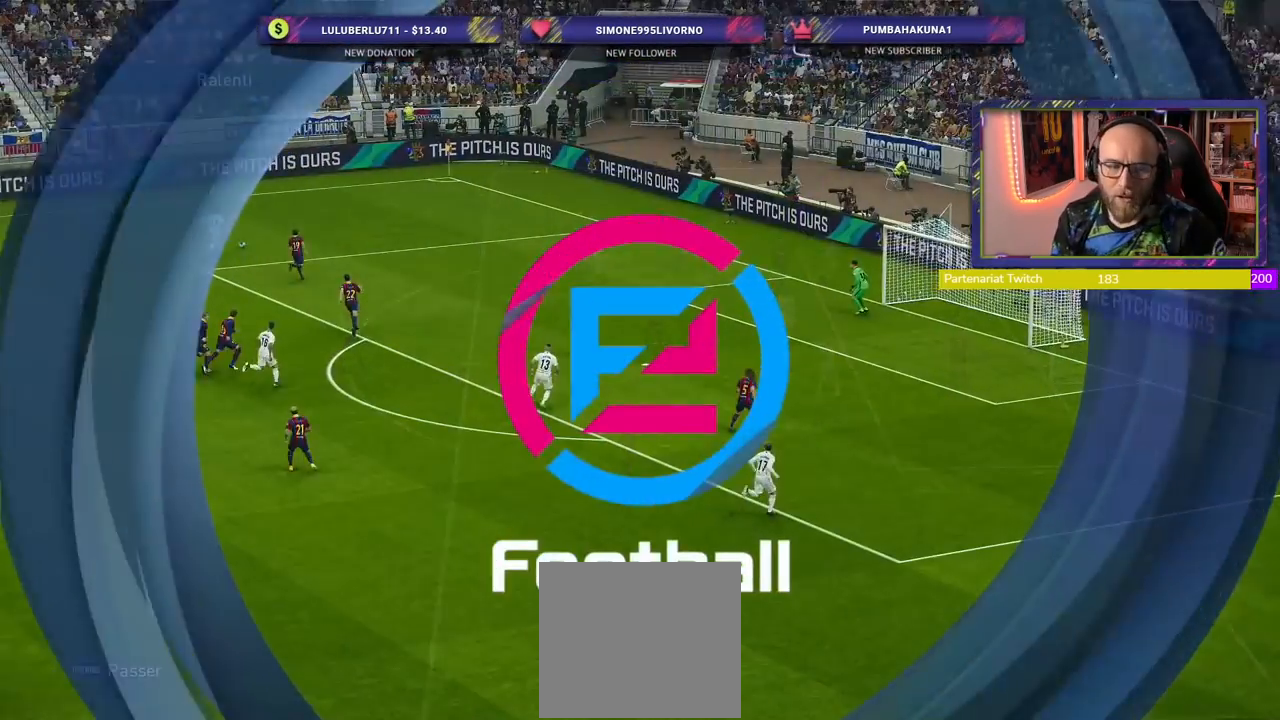
{"buttons": ["CROSS"], "left_stick": "center", "right_stick": "center", "events": [[40, "CROSS", "up"], [260, "CROSS", "down"], [420, "CROSS", "up"], [500, "CROSS", "down"]]}
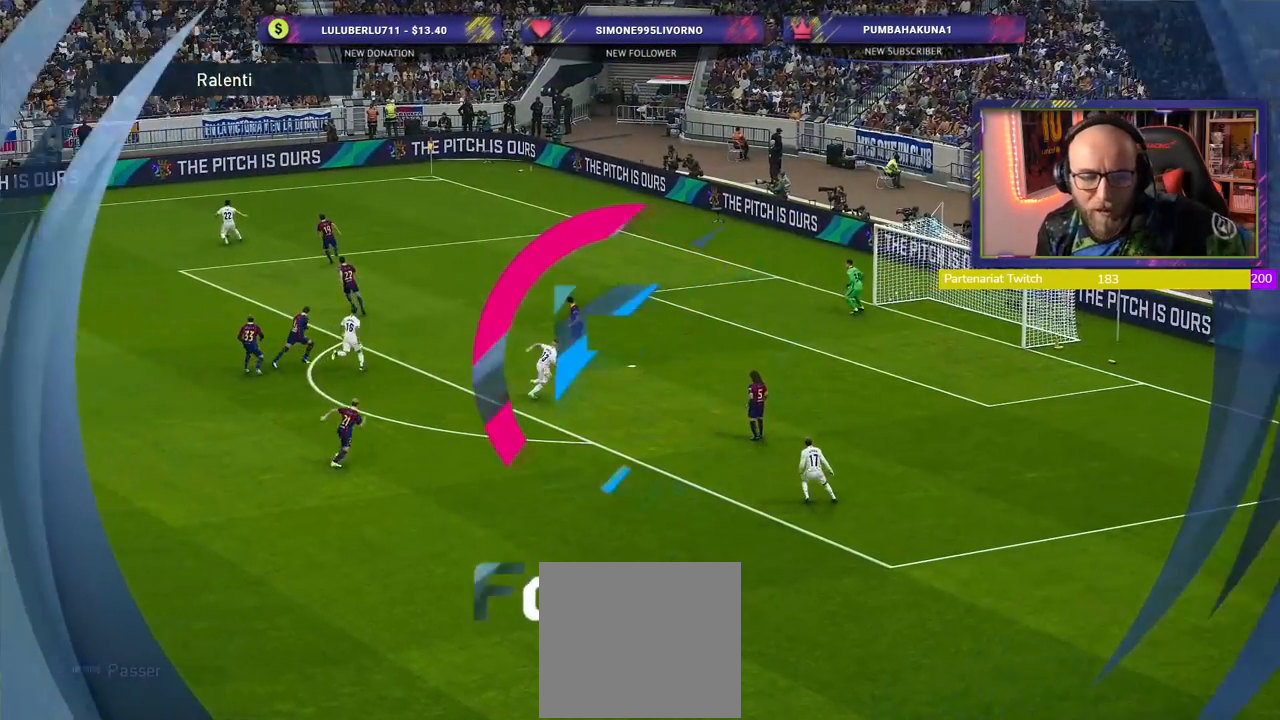
{"buttons": ["CROSS"], "left_stick": "center", "right_stick": "center", "events": [[140, "CROSS", "up"], [240, "CROSS", "down"], [360, "CROSS", "up"], [460, "CROSS", "down"]]}
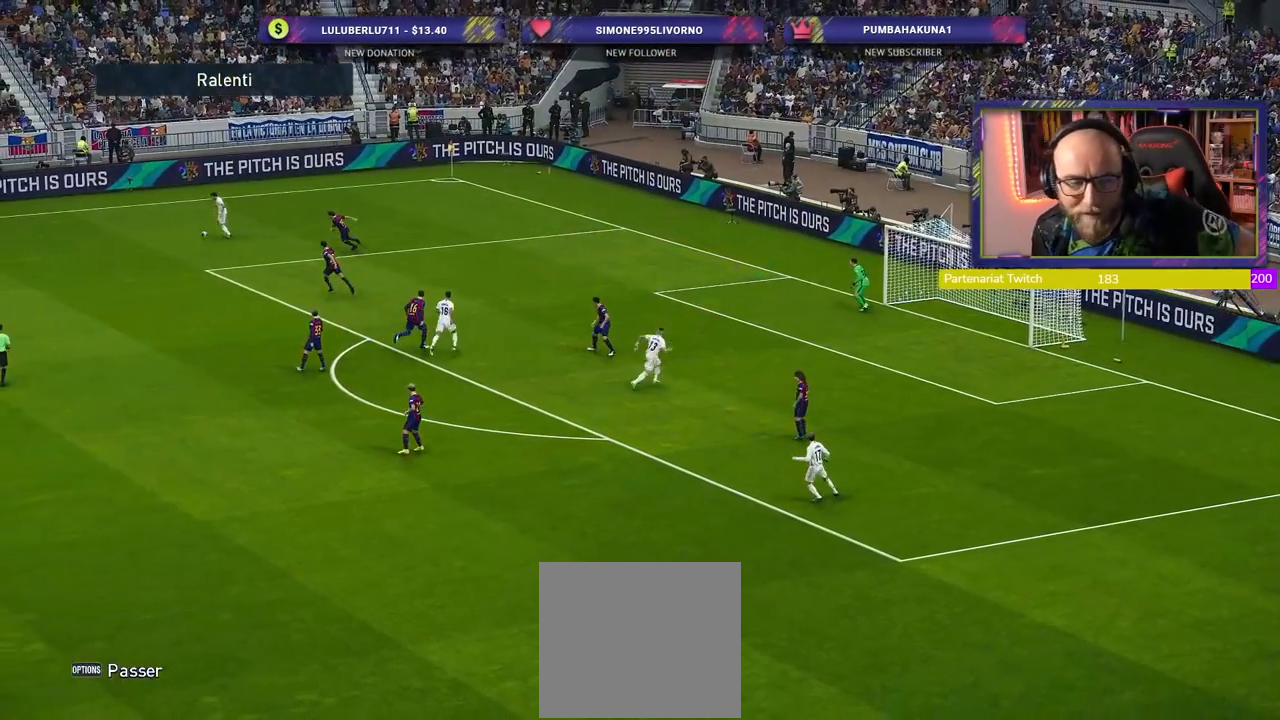
{"buttons": ["CROSS"], "left_stick": "center", "right_stick": "center", "events": [[80, "CROSS", "up"], [160, "CROSS", "down"], [340, "CROSS", "up"], [400, "CROSS", "down"]]}
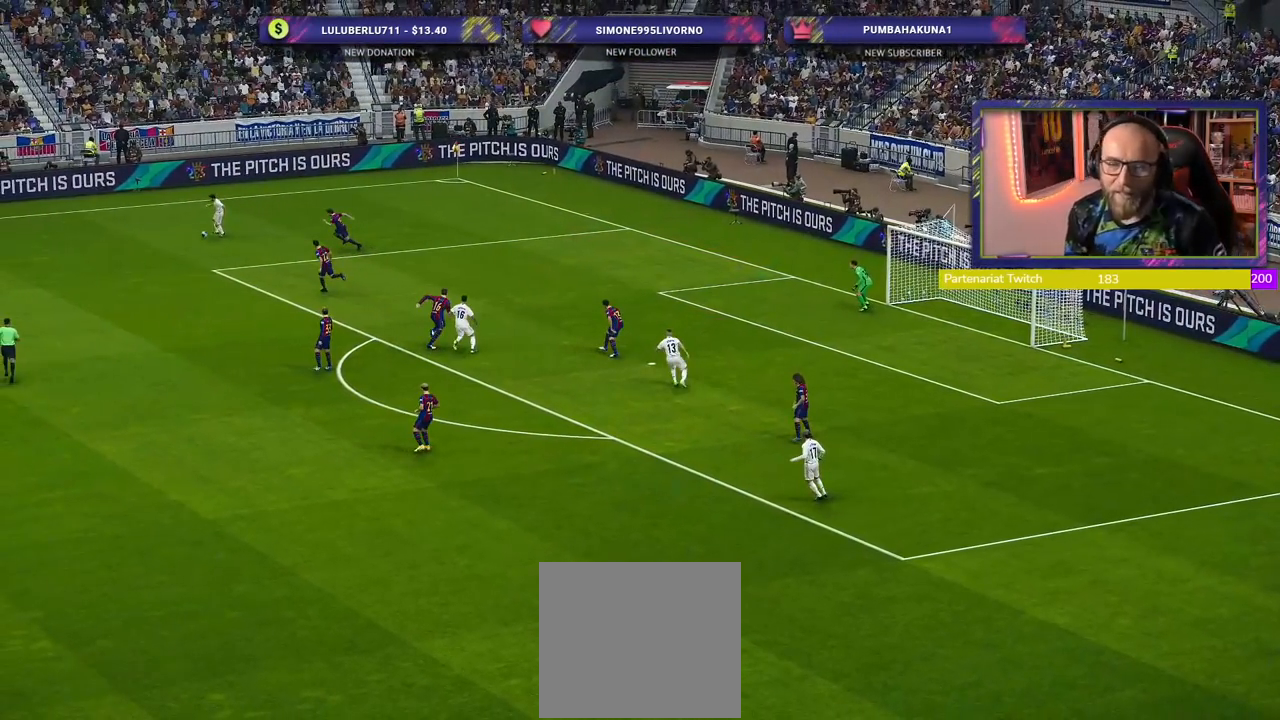
{"buttons": [], "left_stick": "center", "right_stick": "center", "events": [[80, "CROSS", "up"]]}
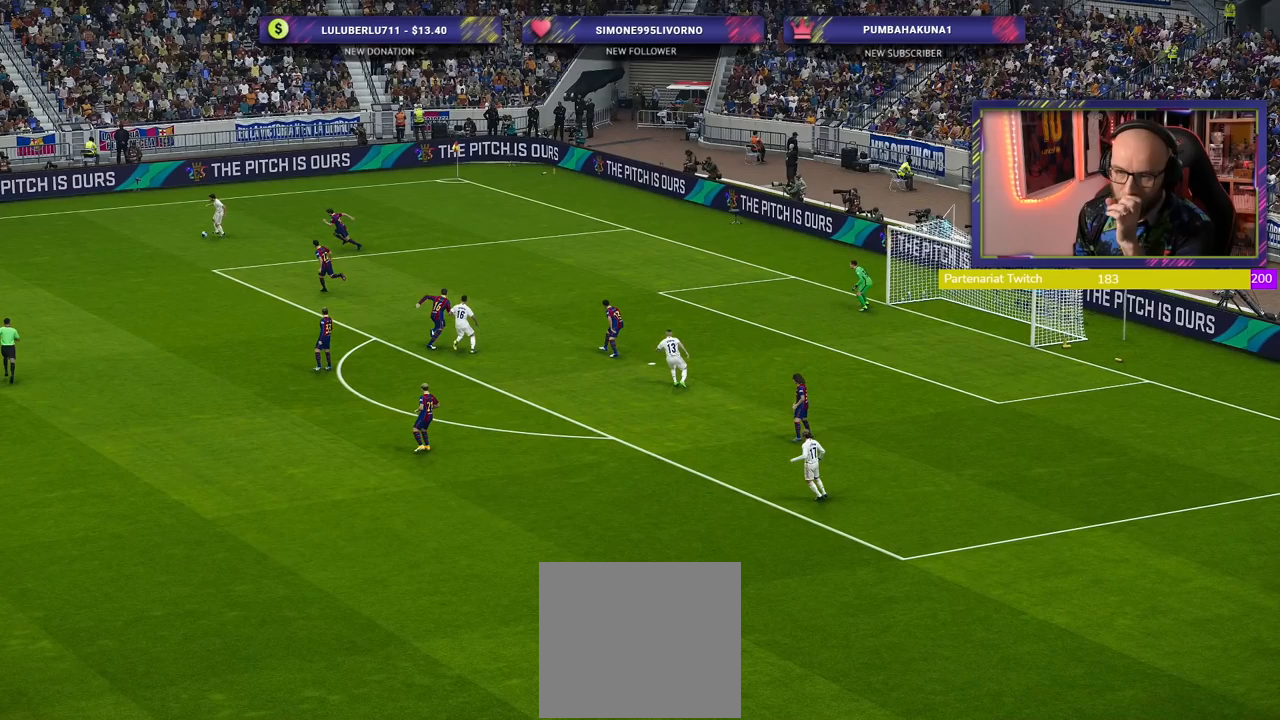
{"buttons": [], "left_stick": "center", "right_stick": "center", "events": []}
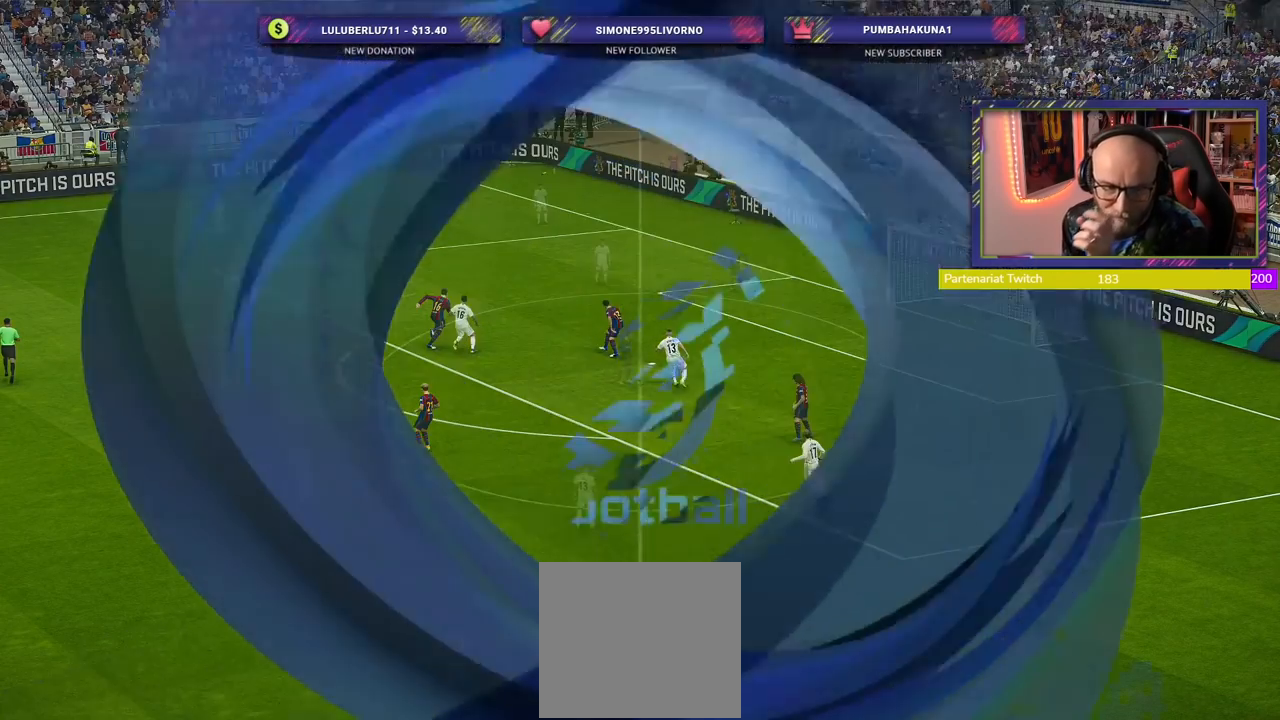
{"buttons": [], "left_stick": "center", "right_stick": "center", "events": []}
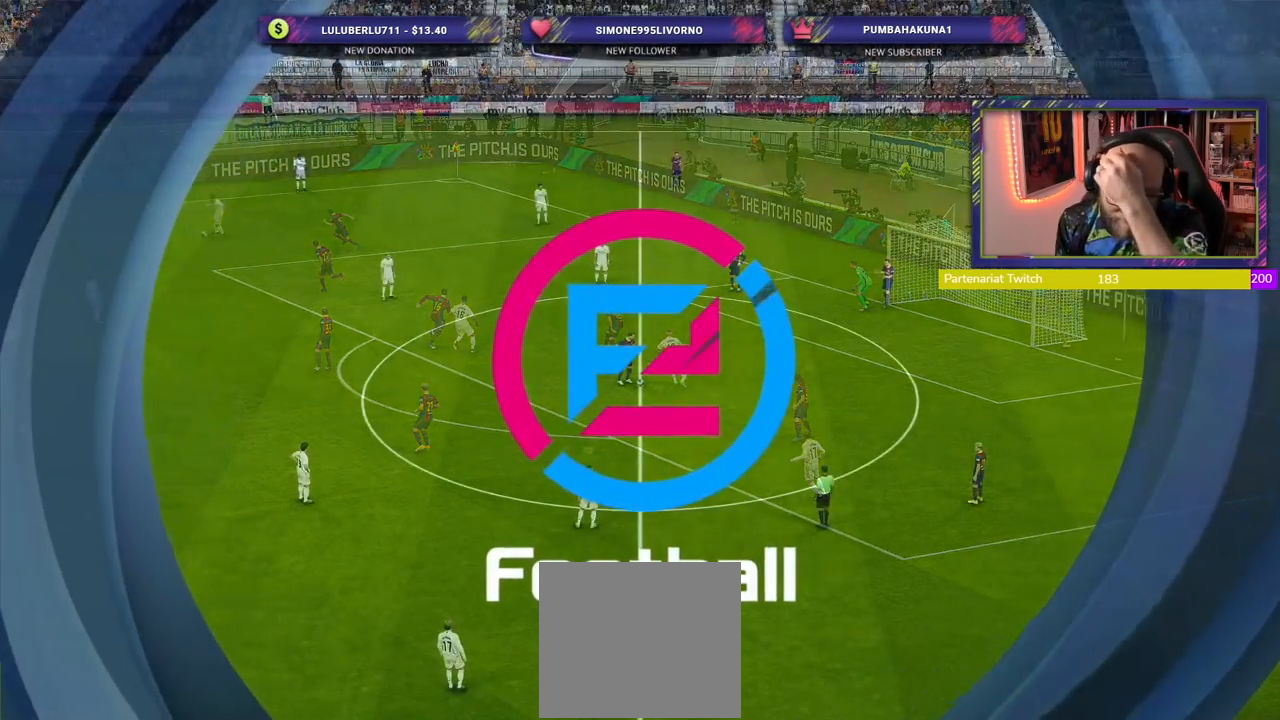
{"buttons": [], "left_stick": "center", "right_stick": "center", "events": []}
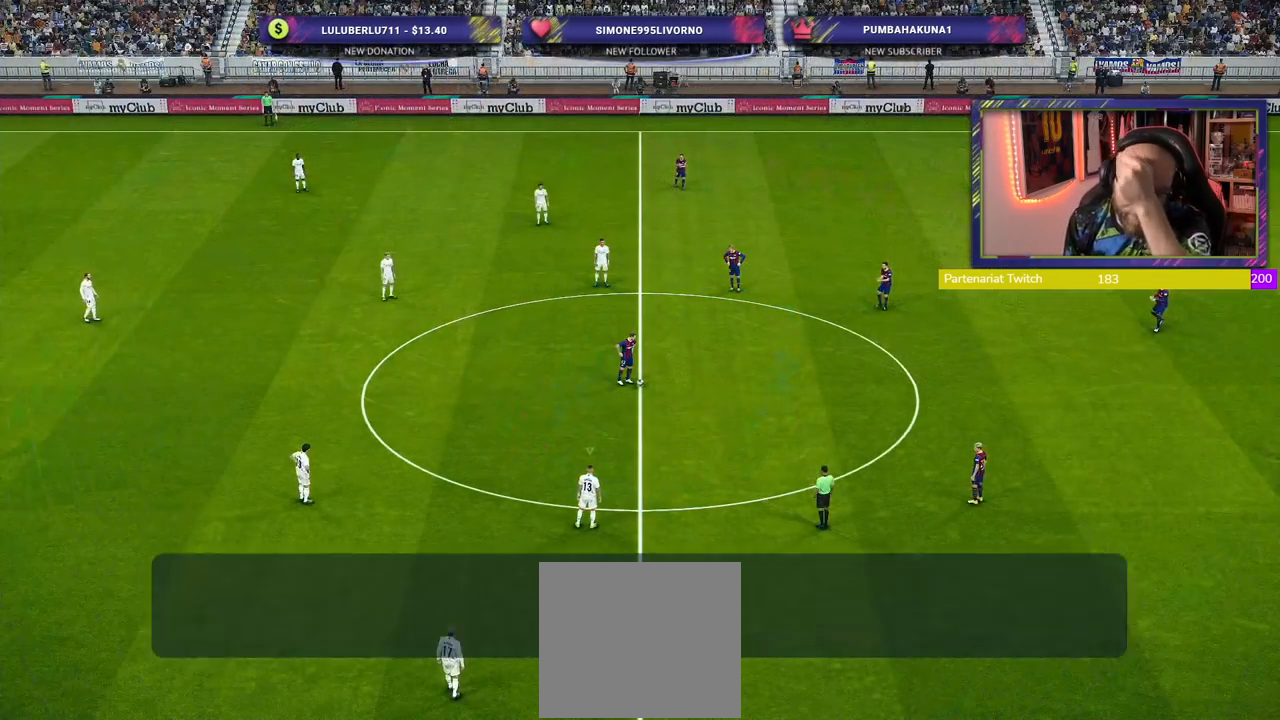
{"buttons": [], "left_stick": "center", "right_stick": "center", "events": []}
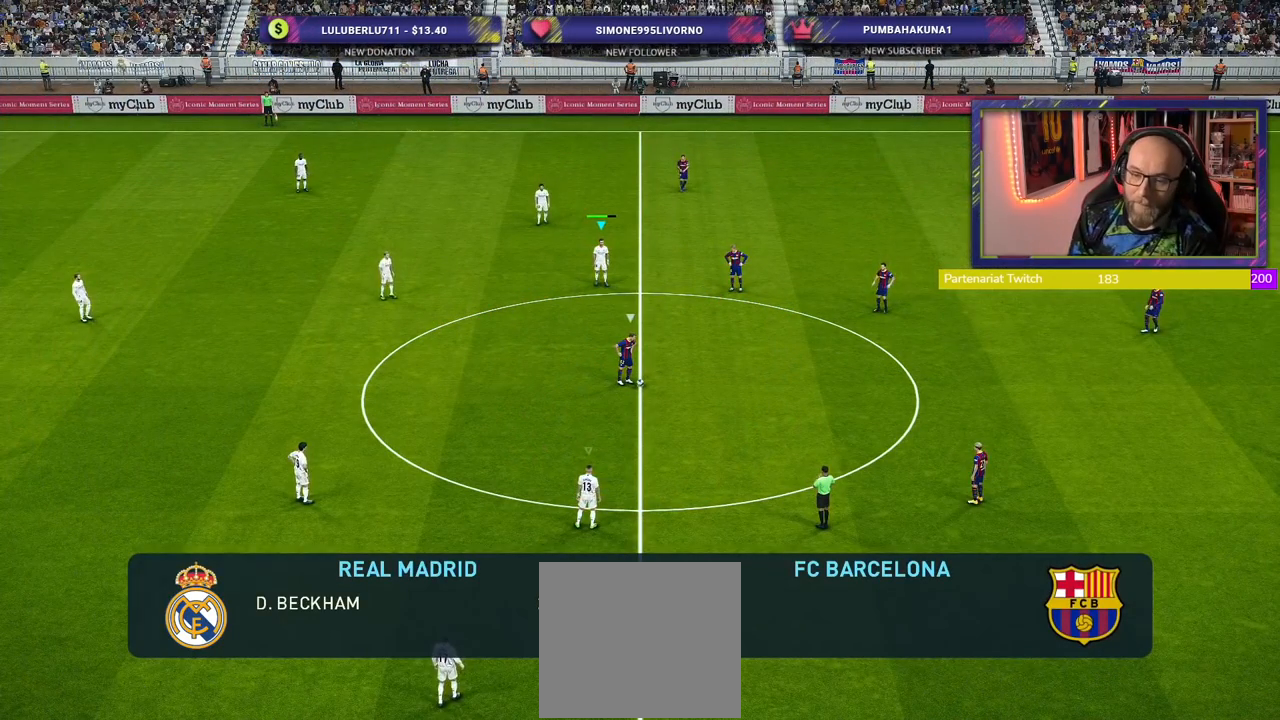
{"buttons": ["R2"], "left_stick": "up", "right_stick": "center", "events": [[20, "L1", "down"], [40, "left_stick", "up"], [140, "L1", "up"], [200, "R2", "down"]]}
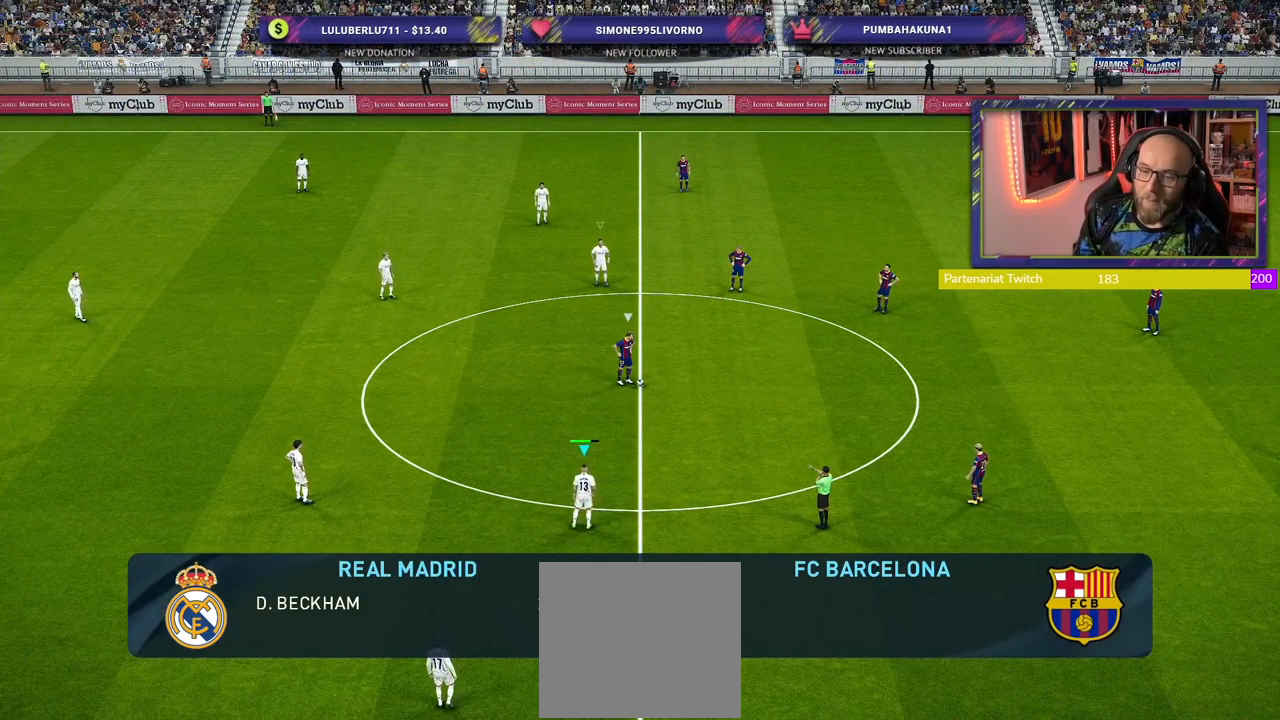
{"buttons": [], "left_stick": "center", "right_stick": "center", "events": [[180, "left_stick", "center"], [200, "R2", "up"]]}
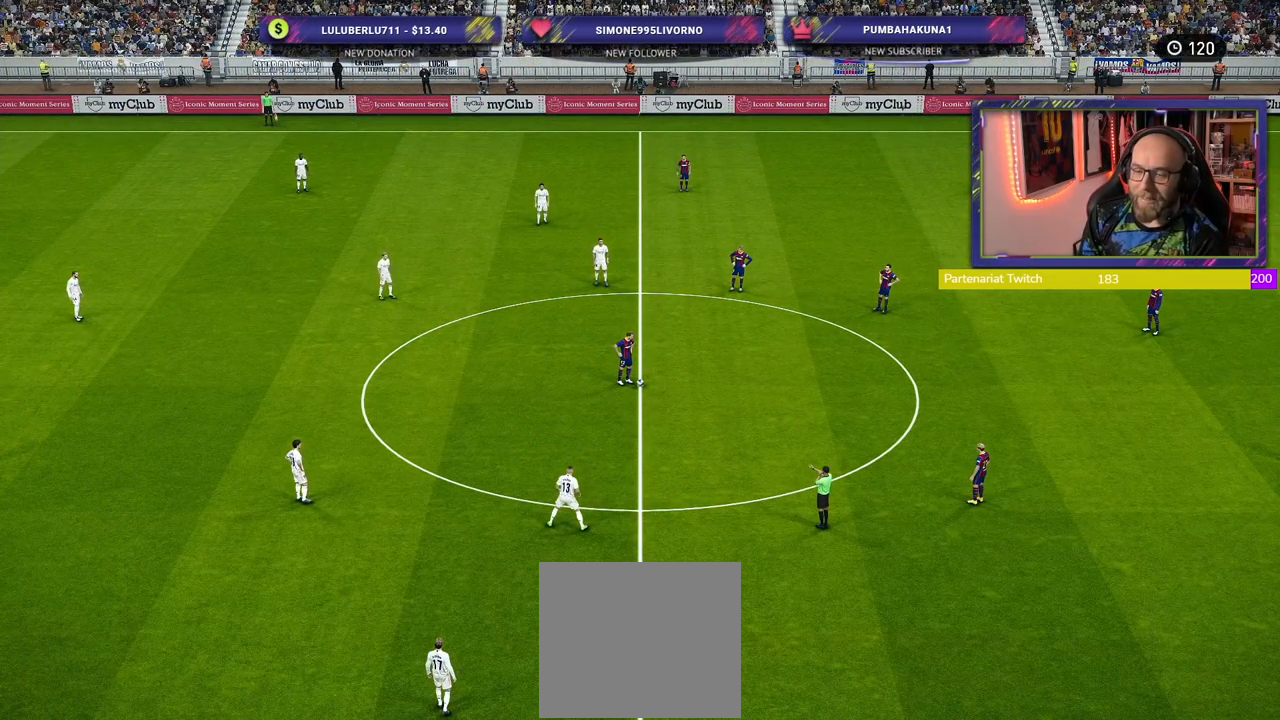
{"buttons": [], "left_stick": "center", "right_stick": "center", "events": [[300, "left_stick", "right"], [440, "left_stick", "center"]]}